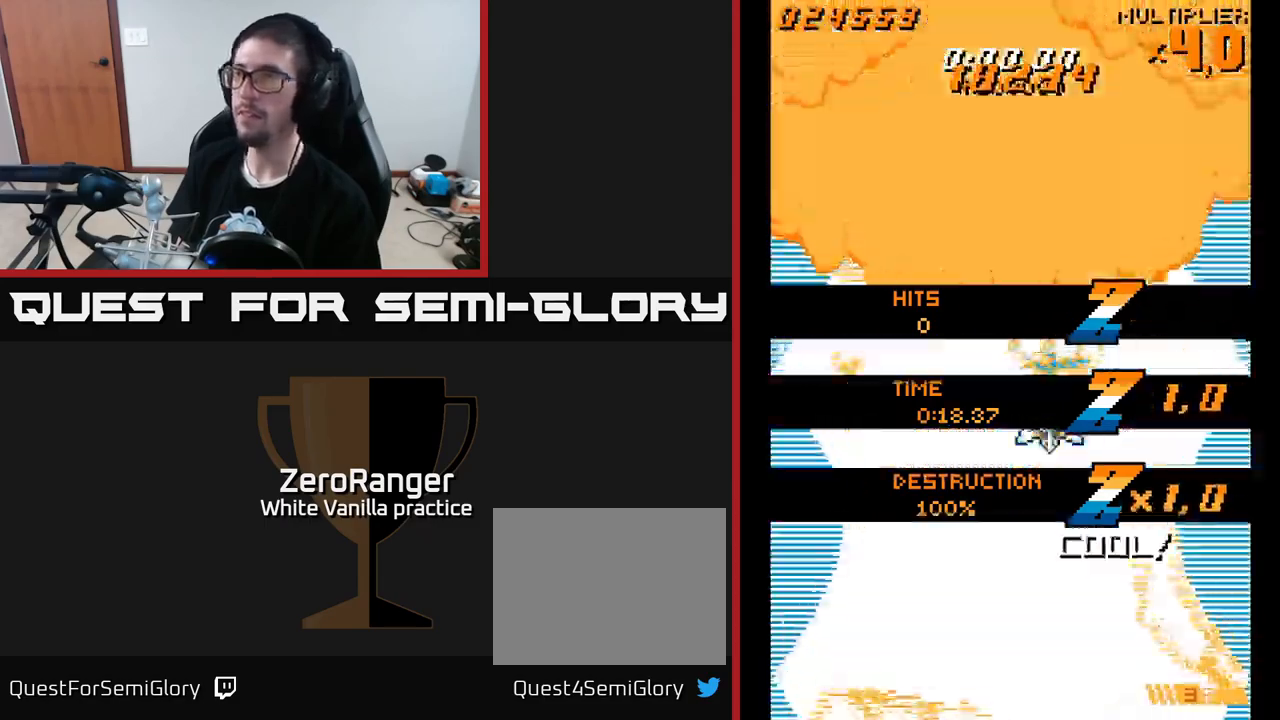
Gameplay with a controller (Xbox layout); each line is a JSON object with the inputs held at the frame after it. "events" lists button and stick changes between this image and that frame as [ms after this image, input, new state], when the widget could be followed in between. Not read: left_stick.
{"buttons": ["A"], "right_stick": "center", "events": [[366, "DPAD_LEFT", "down"], [433, "A", "down"], [433, "DPAD_LEFT", "up"]]}
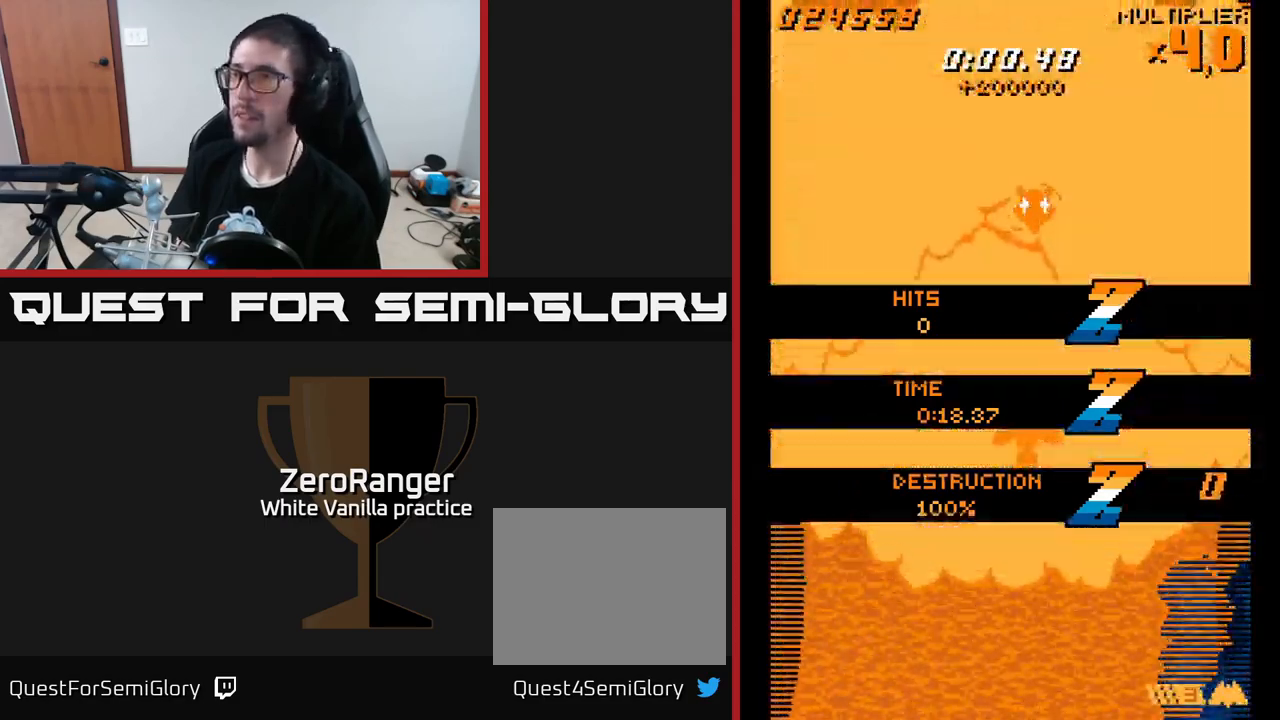
{"buttons": ["A", "DPAD_UP"], "right_stick": "center", "events": [[266, "DPAD_UP", "down"]]}
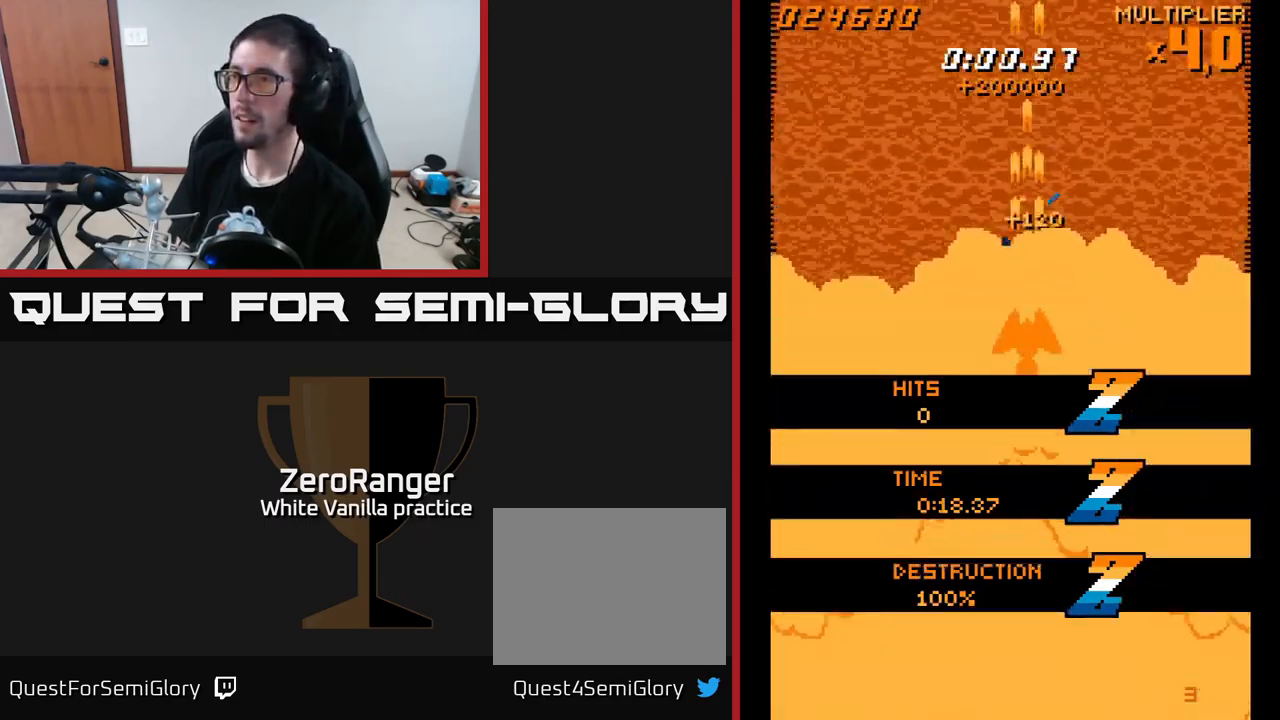
{"buttons": [], "right_stick": "center", "events": [[66, "A", "up"], [133, "DPAD_UP", "up"]]}
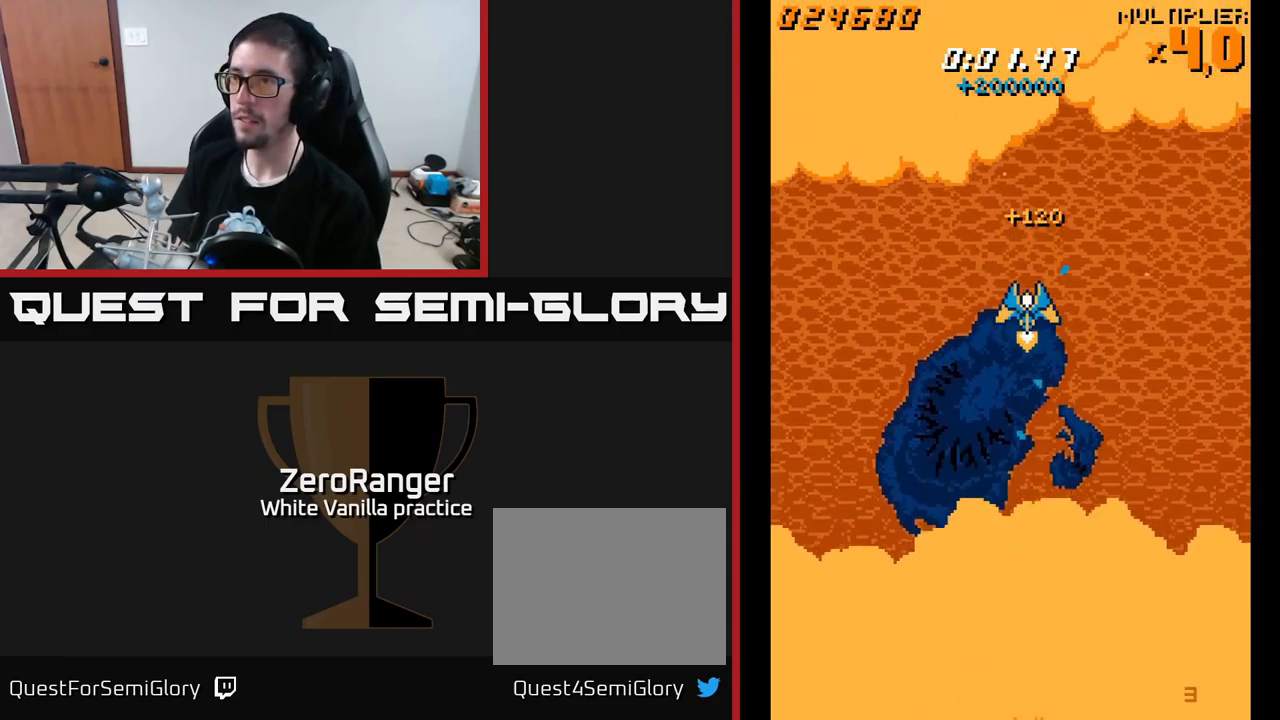
{"buttons": ["DPAD_LEFT"], "right_stick": "center", "events": [[216, "DPAD_LEFT", "down"]]}
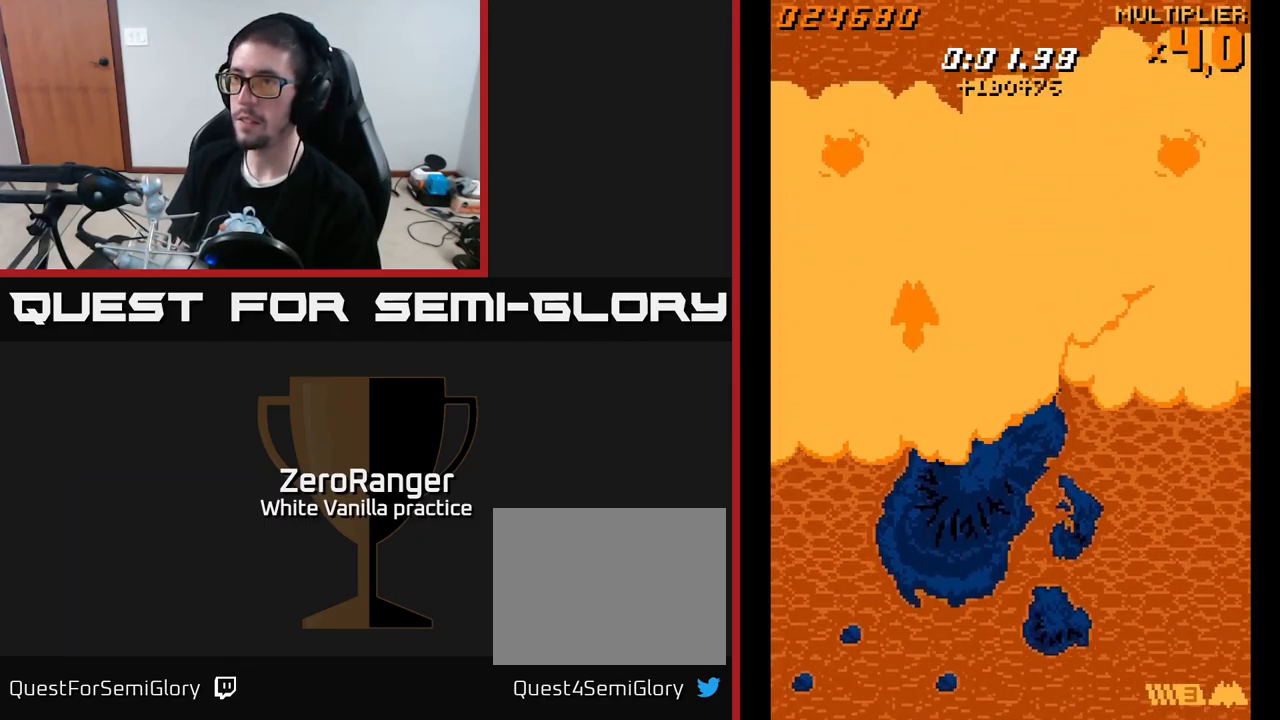
{"buttons": ["A", "DPAD_RIGHT"], "right_stick": "center", "events": [[250, "A", "down"], [283, "DPAD_LEFT", "up"], [500, "DPAD_RIGHT", "down"]]}
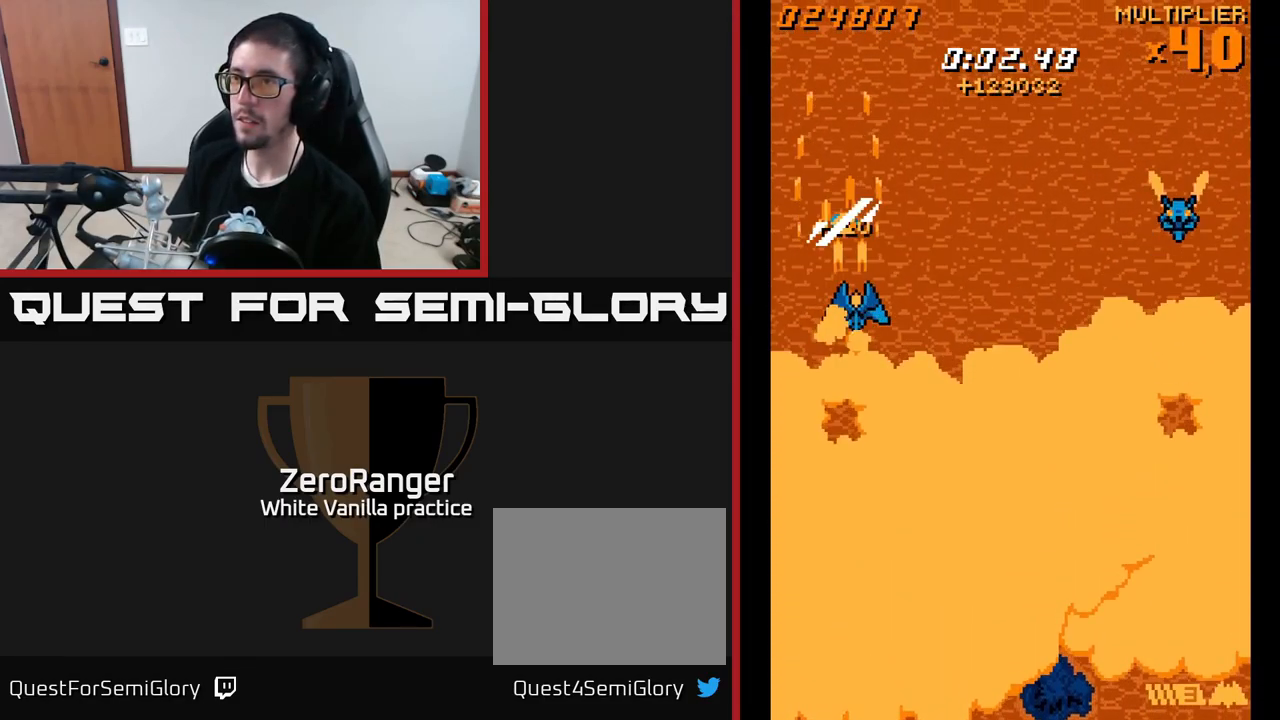
{"buttons": ["DPAD_RIGHT"], "right_stick": "center", "events": [[100, "A", "up"]]}
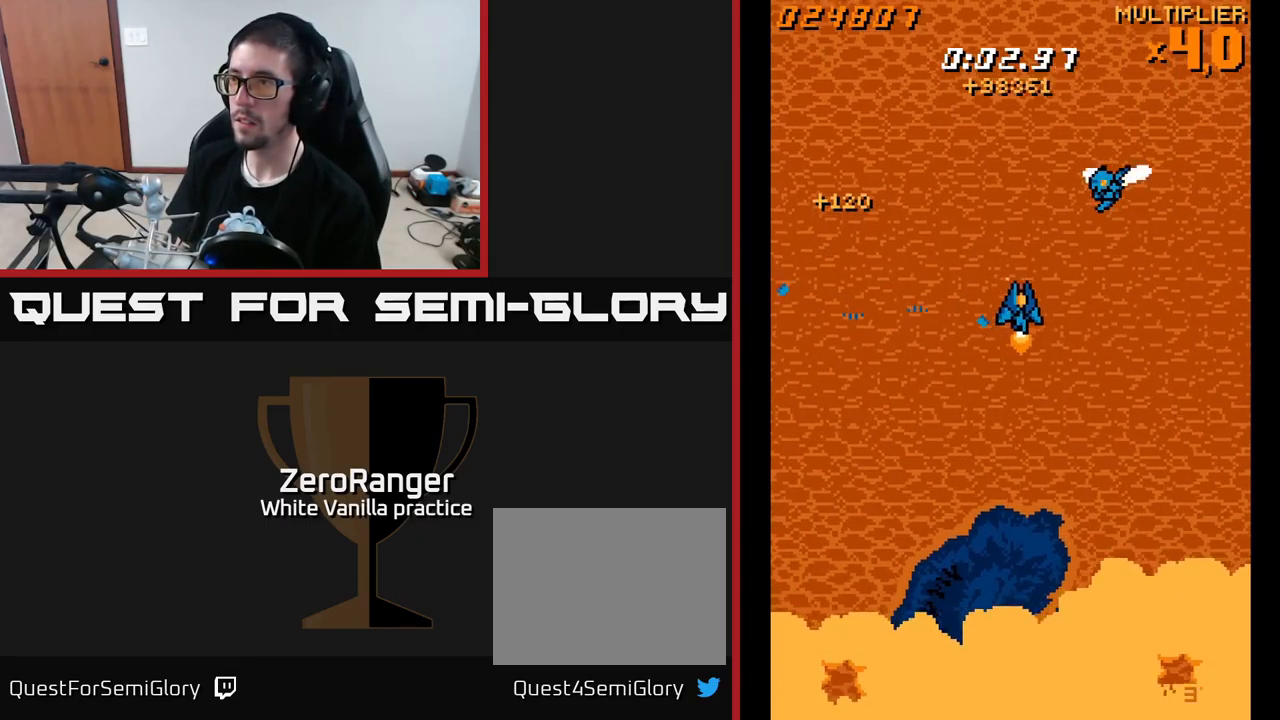
{"buttons": ["DPAD_UP"], "right_stick": "center", "events": [[100, "A", "down"], [133, "DPAD_RIGHT", "up"], [150, "DPAD_UP", "down"], [166, "DPAD_LEFT", "down"], [300, "DPAD_LEFT", "up"], [416, "A", "up"]]}
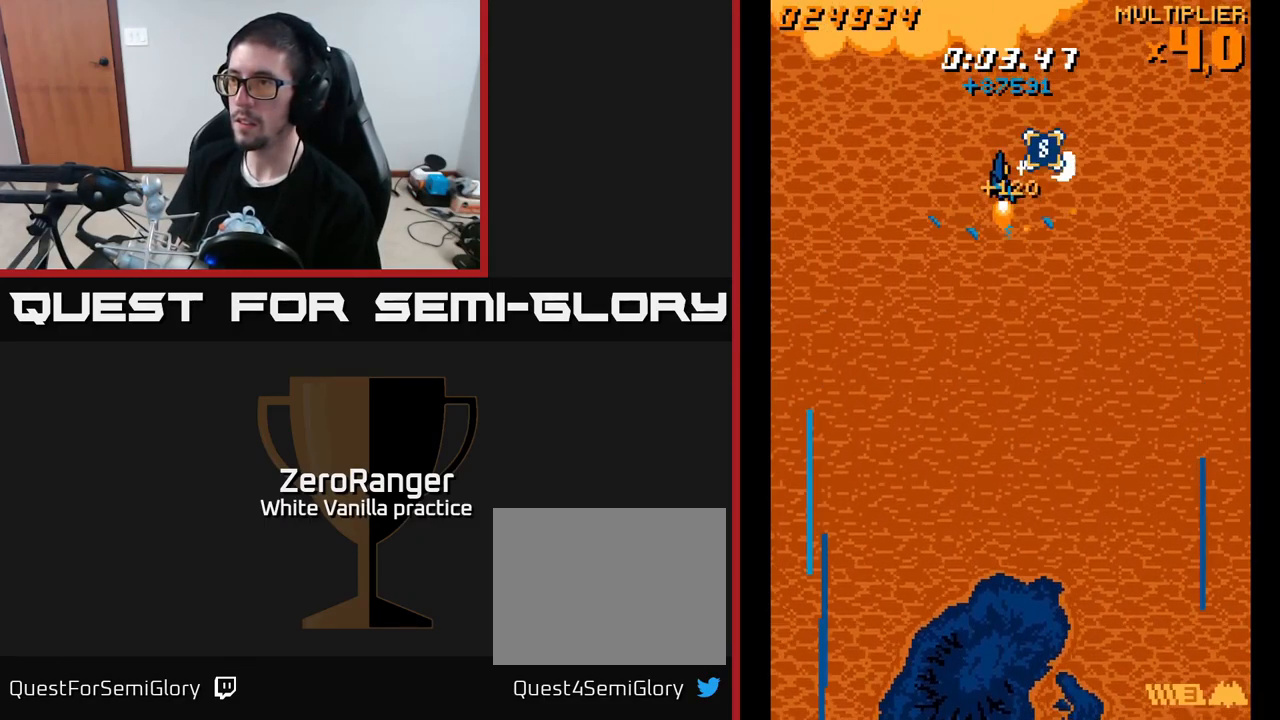
{"buttons": ["DPAD_DOWN", "DPAD_LEFT"], "right_stick": "center", "events": [[116, "DPAD_RIGHT", "down"], [300, "DPAD_UP", "up"], [383, "DPAD_DOWN", "down"], [400, "DPAD_RIGHT", "up"], [433, "DPAD_LEFT", "down"]]}
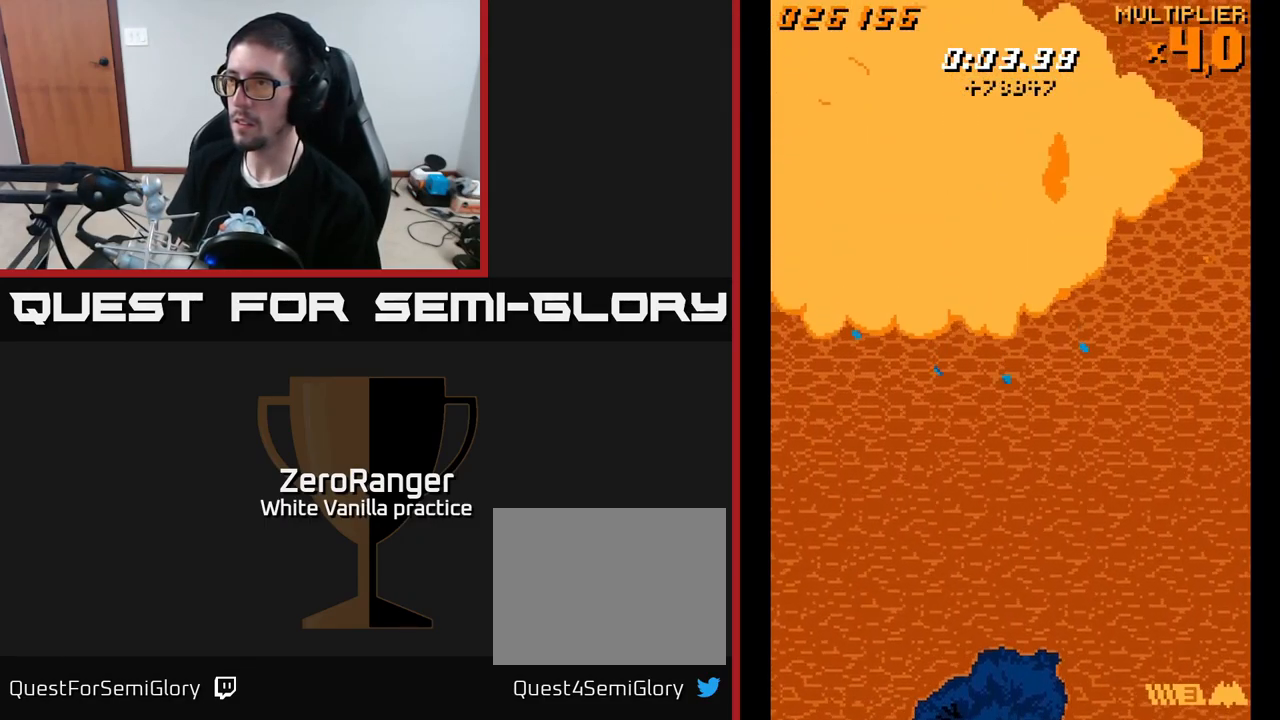
{"buttons": ["DPAD_DOWN", "DPAD_LEFT"], "right_stick": "center", "events": [[100, "DPAD_DOWN", "up"], [367, "DPAD_DOWN", "down"]]}
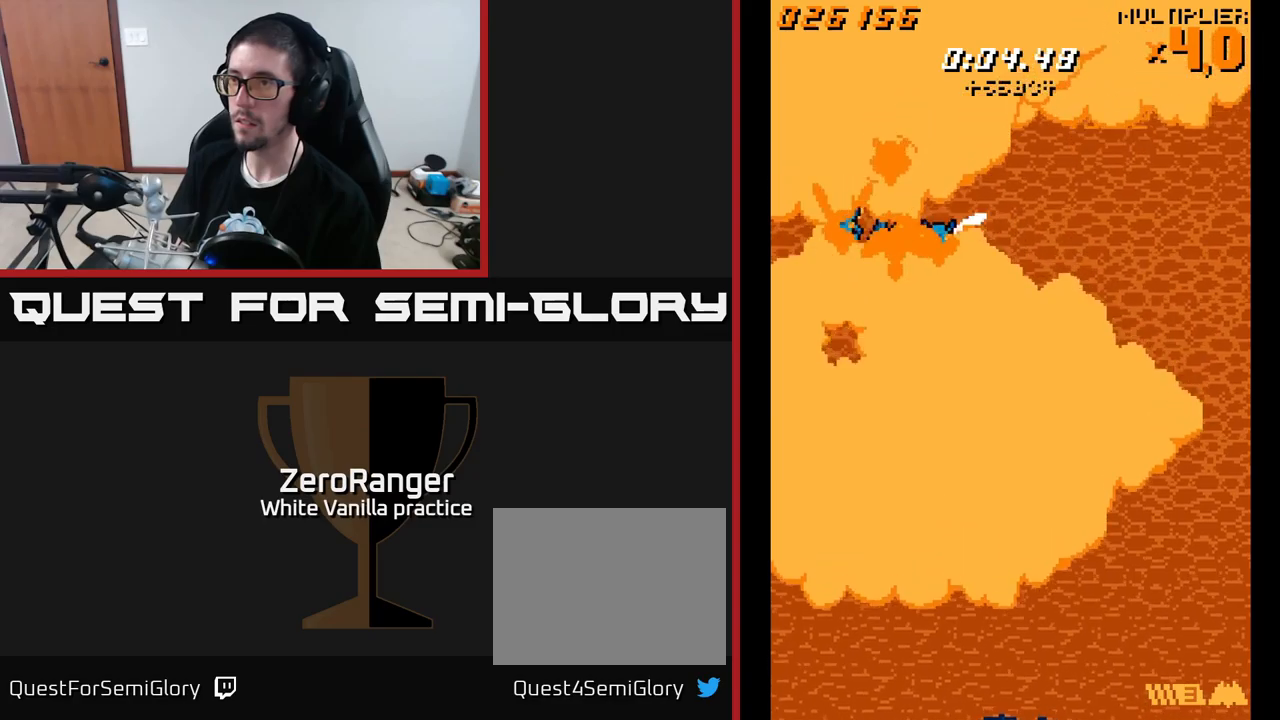
{"buttons": ["A", "DPAD_RIGHT"], "right_stick": "center", "events": [[17, "DPAD_LEFT", "up"], [167, "A", "down"], [217, "DPAD_DOWN", "up"], [233, "DPAD_LEFT", "down"], [300, "DPAD_LEFT", "up"], [500, "DPAD_RIGHT", "down"]]}
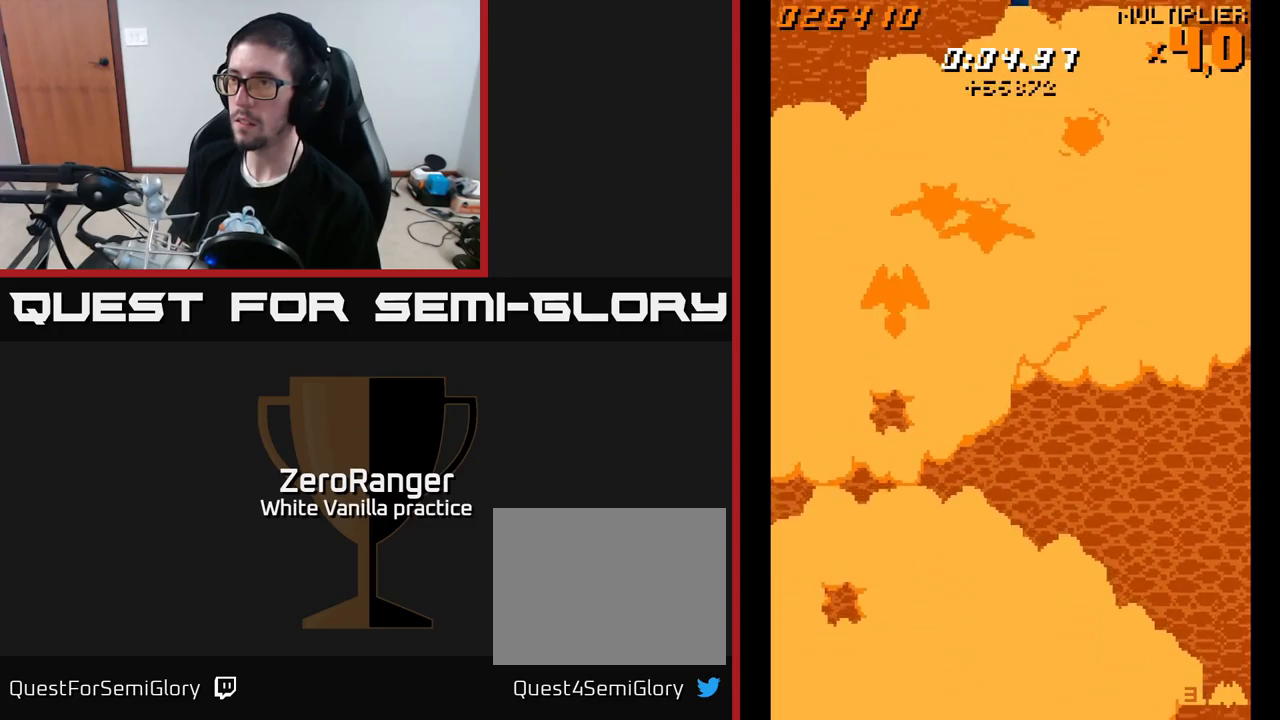
{"buttons": ["A", "DPAD_RIGHT"], "right_stick": "center", "events": [[133, "DPAD_RIGHT", "up"], [233, "DPAD_UP", "down"], [317, "DPAD_RIGHT", "down"], [333, "DPAD_UP", "up"]]}
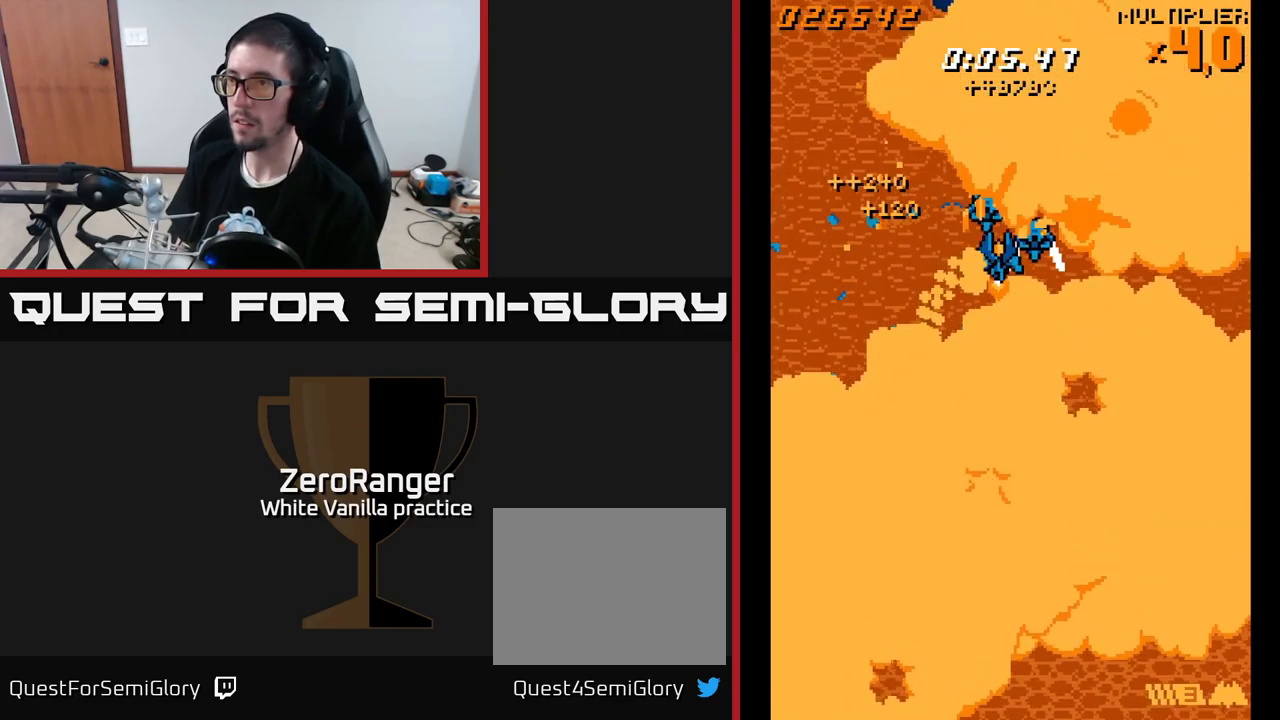
{"buttons": ["A", "DPAD_RIGHT"], "right_stick": "center", "events": [[33, "DPAD_RIGHT", "up"], [133, "DPAD_LEFT", "down"], [333, "DPAD_LEFT", "up"], [350, "DPAD_RIGHT", "down"]]}
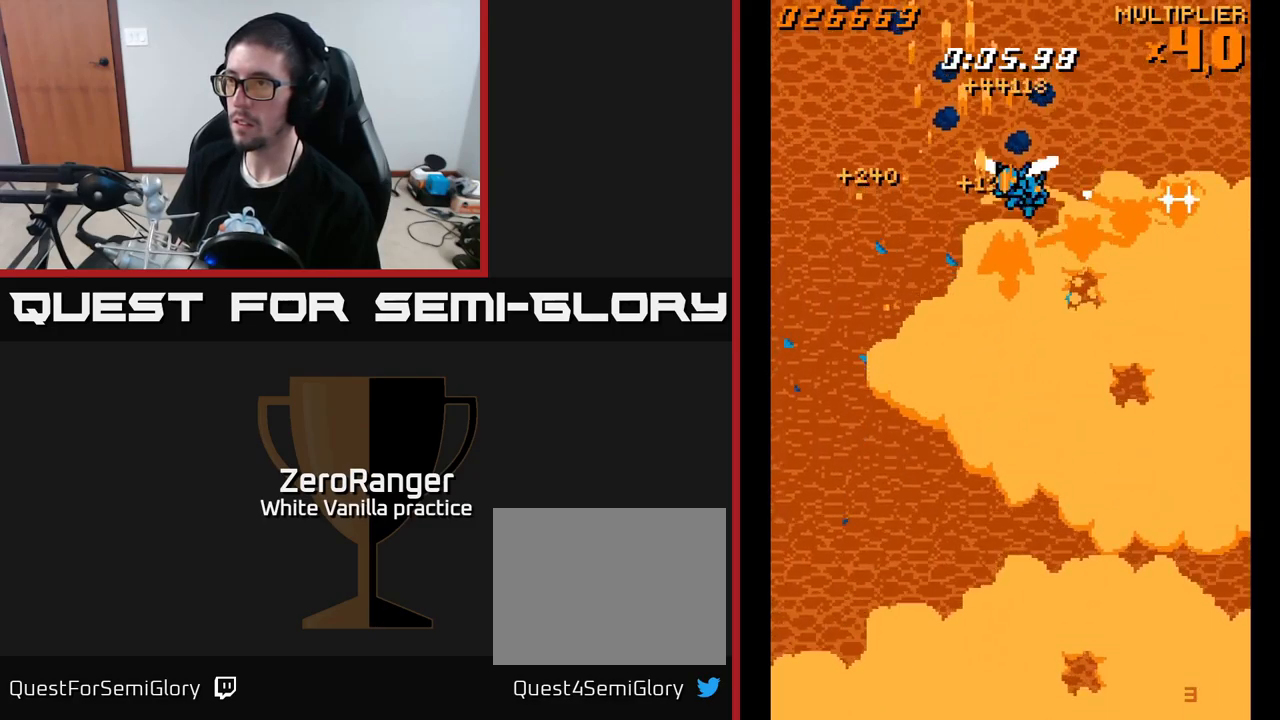
{"buttons": ["A"], "right_stick": "center", "events": [[50, "DPAD_RIGHT", "up"], [83, "DPAD_LEFT", "down"], [283, "DPAD_LEFT", "up"], [300, "DPAD_RIGHT", "down"], [500, "DPAD_RIGHT", "up"]]}
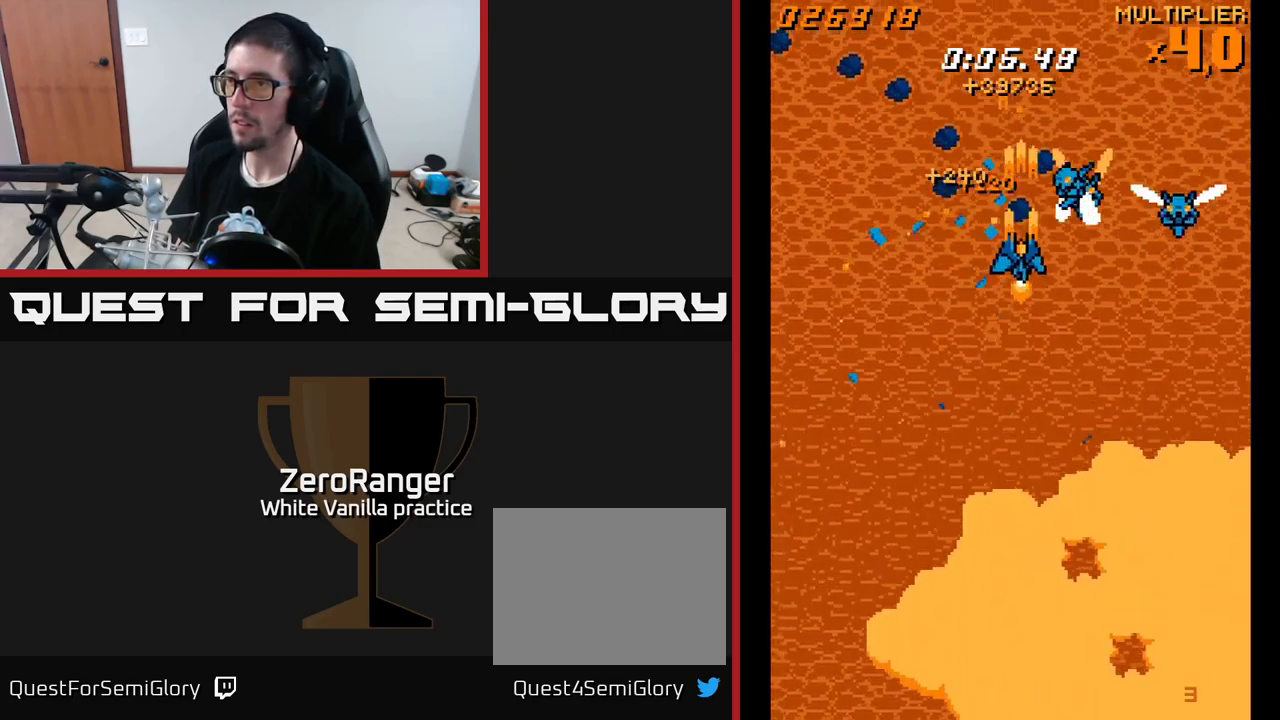
{"buttons": ["A", "DPAD_RIGHT"], "right_stick": "center", "events": [[233, "DPAD_LEFT", "down"], [367, "DPAD_LEFT", "up"], [383, "DPAD_RIGHT", "down"]]}
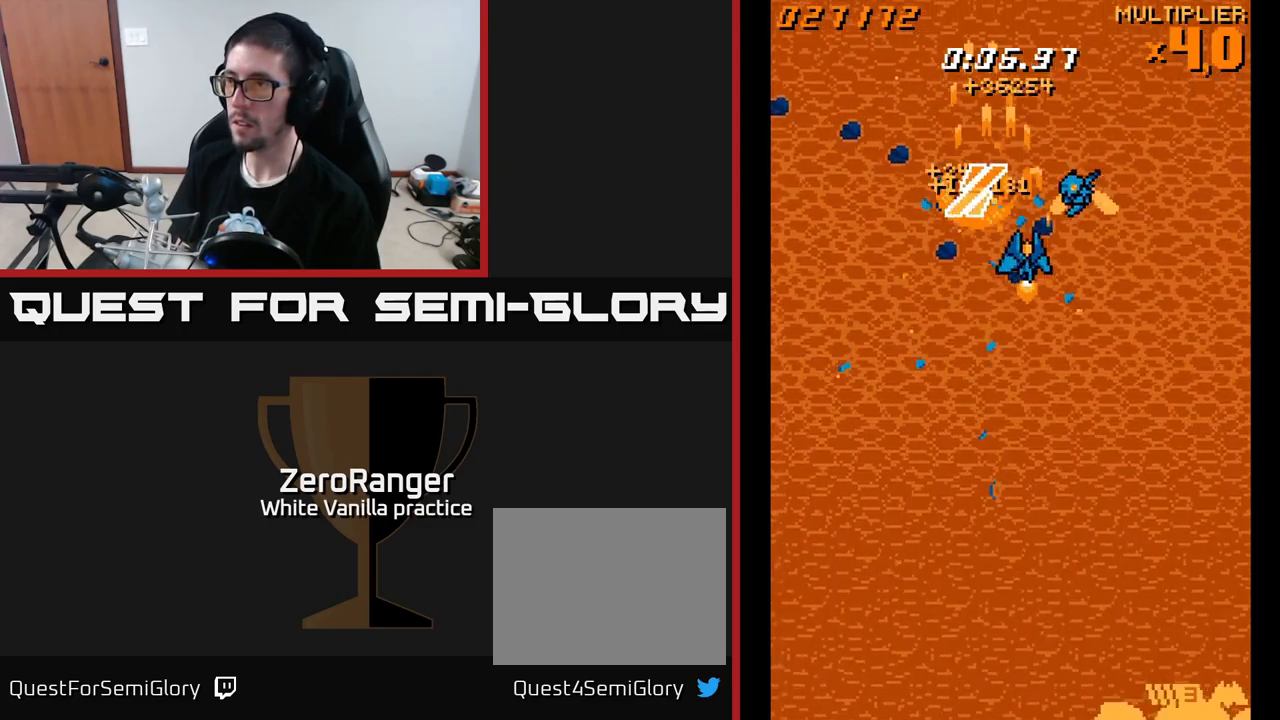
{"buttons": ["A", "DPAD_UP", "DPAD_RIGHT"], "right_stick": "center", "events": [[117, "DPAD_RIGHT", "up"], [150, "DPAD_LEFT", "down"], [333, "DPAD_UP", "down"], [350, "DPAD_LEFT", "up"], [400, "DPAD_RIGHT", "down"]]}
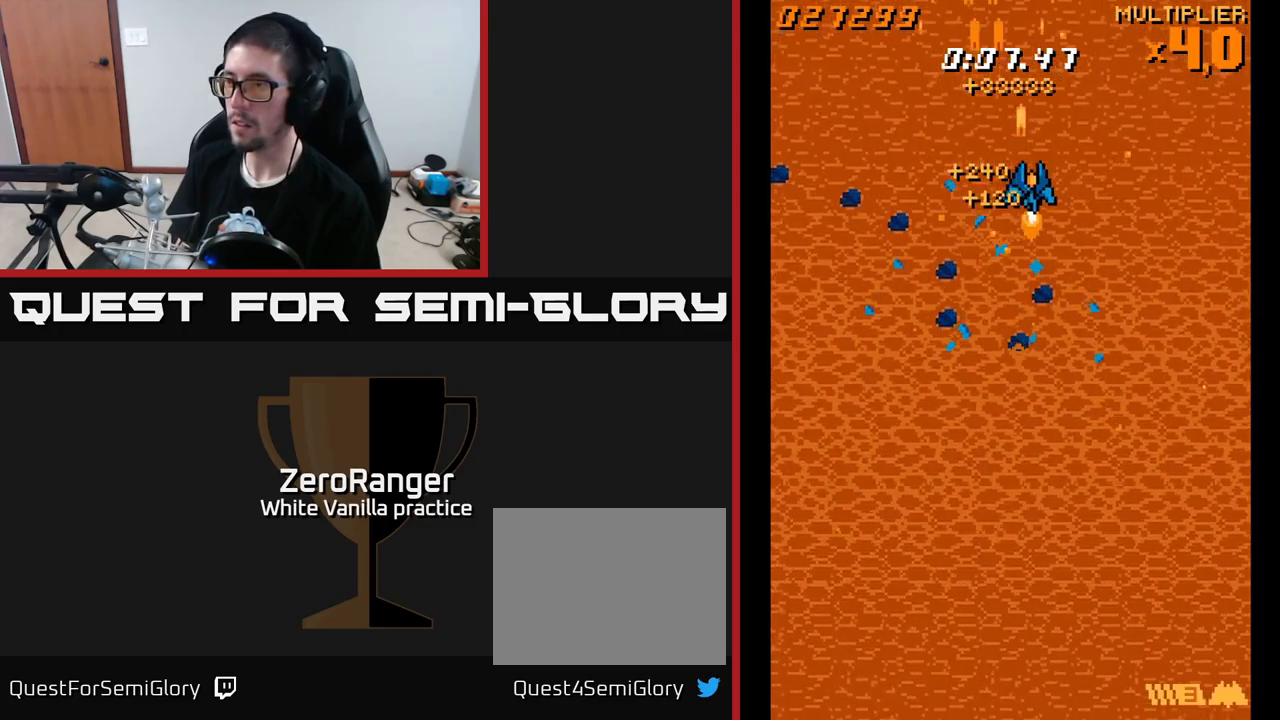
{"buttons": ["A", "DPAD_DOWN"], "right_stick": "center", "events": [[50, "DPAD_UP", "up"], [150, "DPAD_DOWN", "down"], [483, "DPAD_RIGHT", "up"]]}
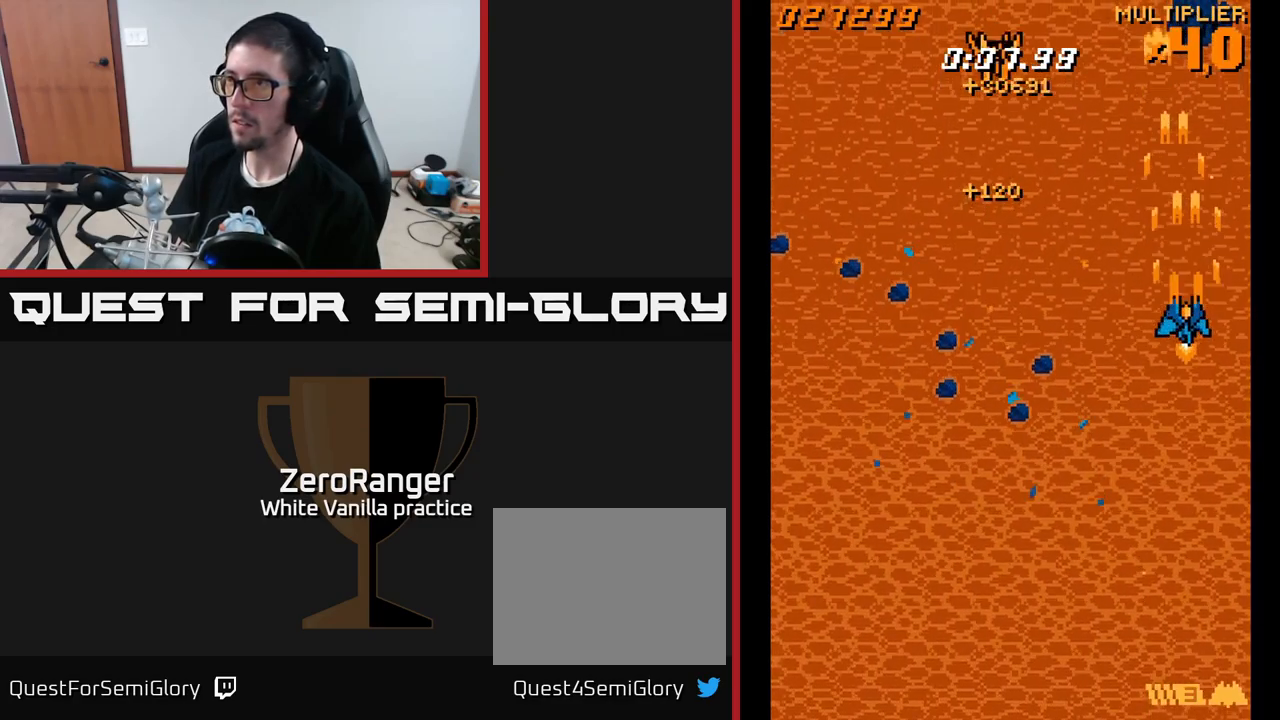
{"buttons": ["A", "DPAD_DOWN", "DPAD_LEFT"], "right_stick": "center", "events": [[283, "DPAD_LEFT", "down"]]}
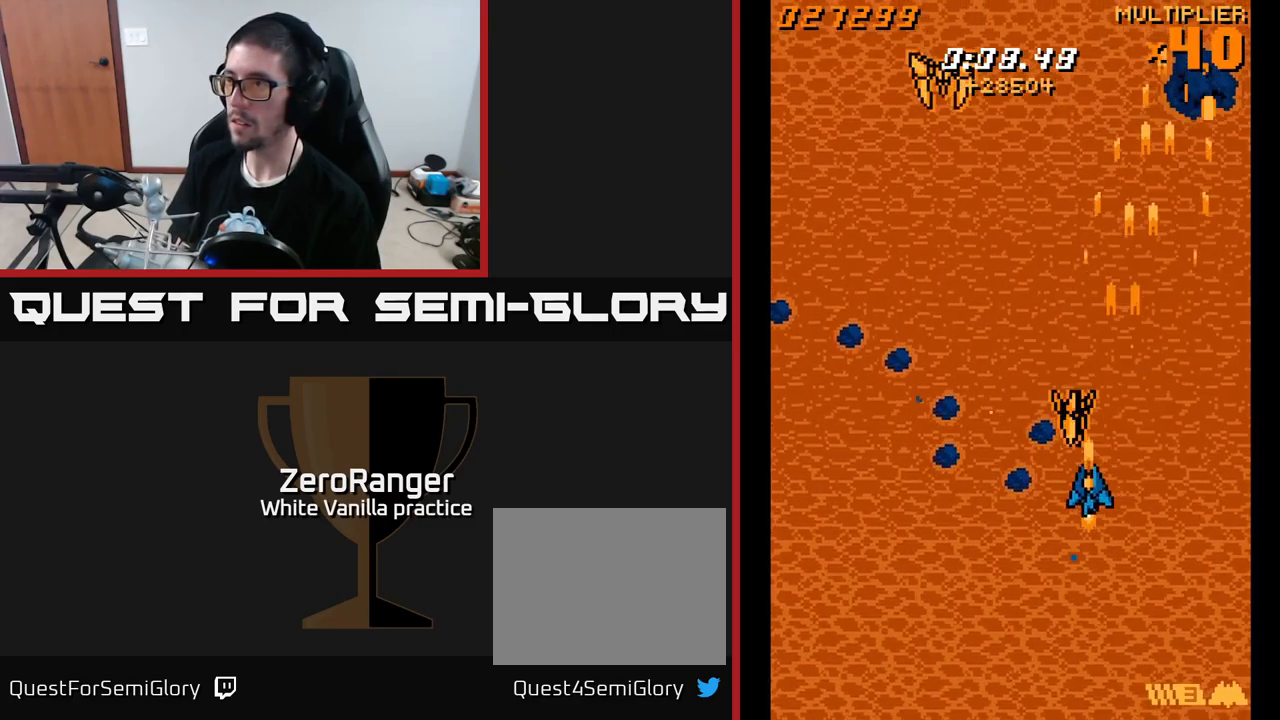
{"buttons": ["A", "DPAD_RIGHT"], "right_stick": "center", "events": [[367, "DPAD_DOWN", "up"], [467, "DPAD_LEFT", "up"], [500, "DPAD_RIGHT", "down"]]}
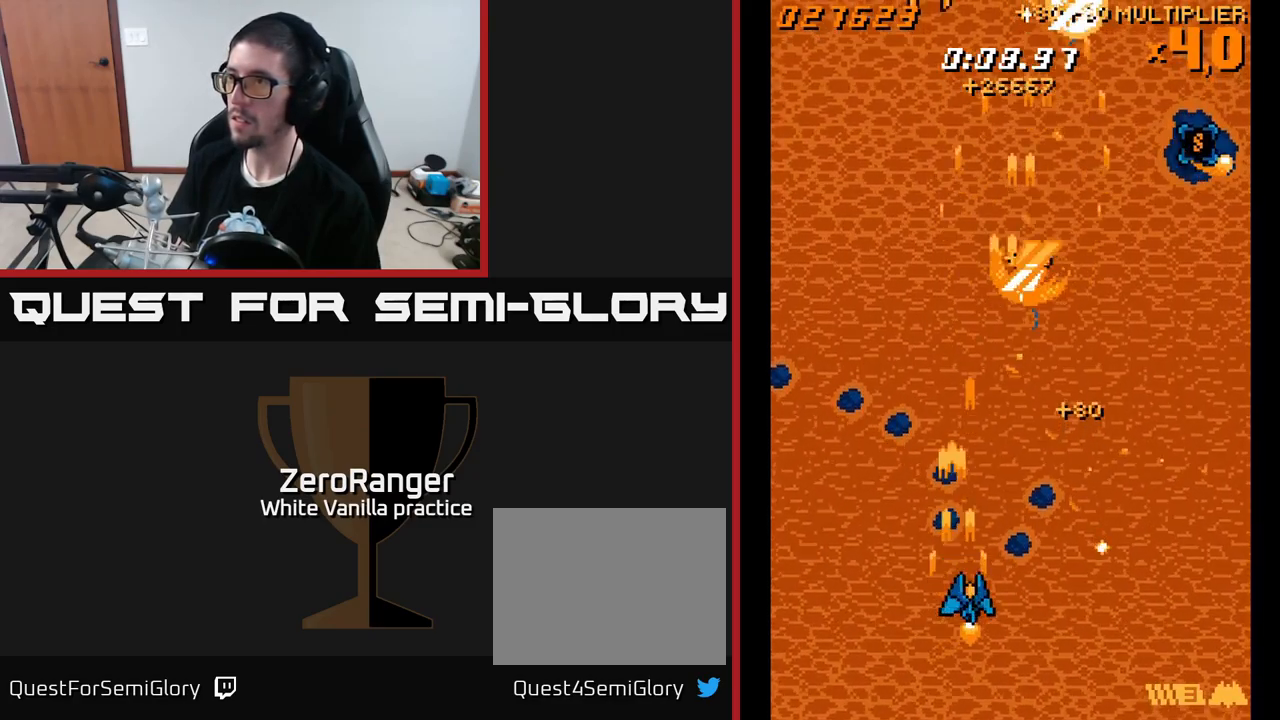
{"buttons": ["A", "DPAD_LEFT"], "right_stick": "center", "events": [[367, "DPAD_RIGHT", "up"], [400, "DPAD_LEFT", "down"]]}
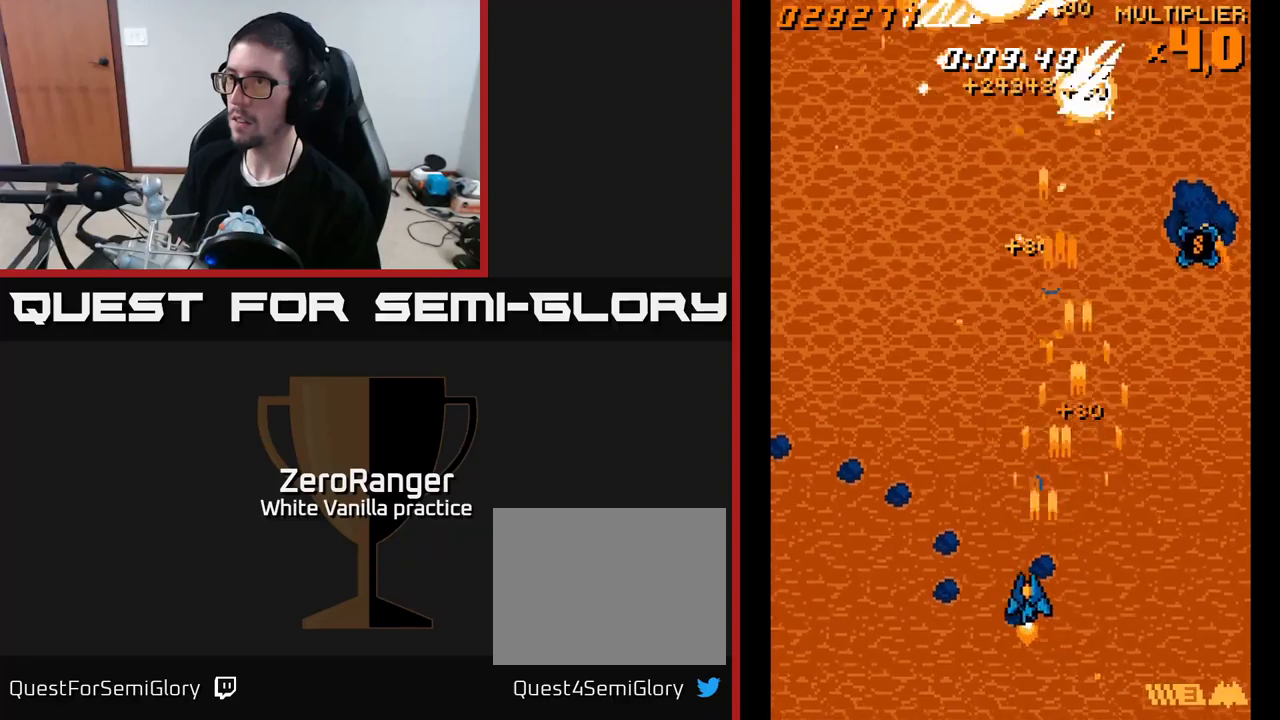
{"buttons": ["A", "DPAD_DOWN", "DPAD_RIGHT"], "right_stick": "center", "events": [[484, "DPAD_LEFT", "up"], [500, "DPAD_DOWN", "down"], [500, "DPAD_RIGHT", "down"]]}
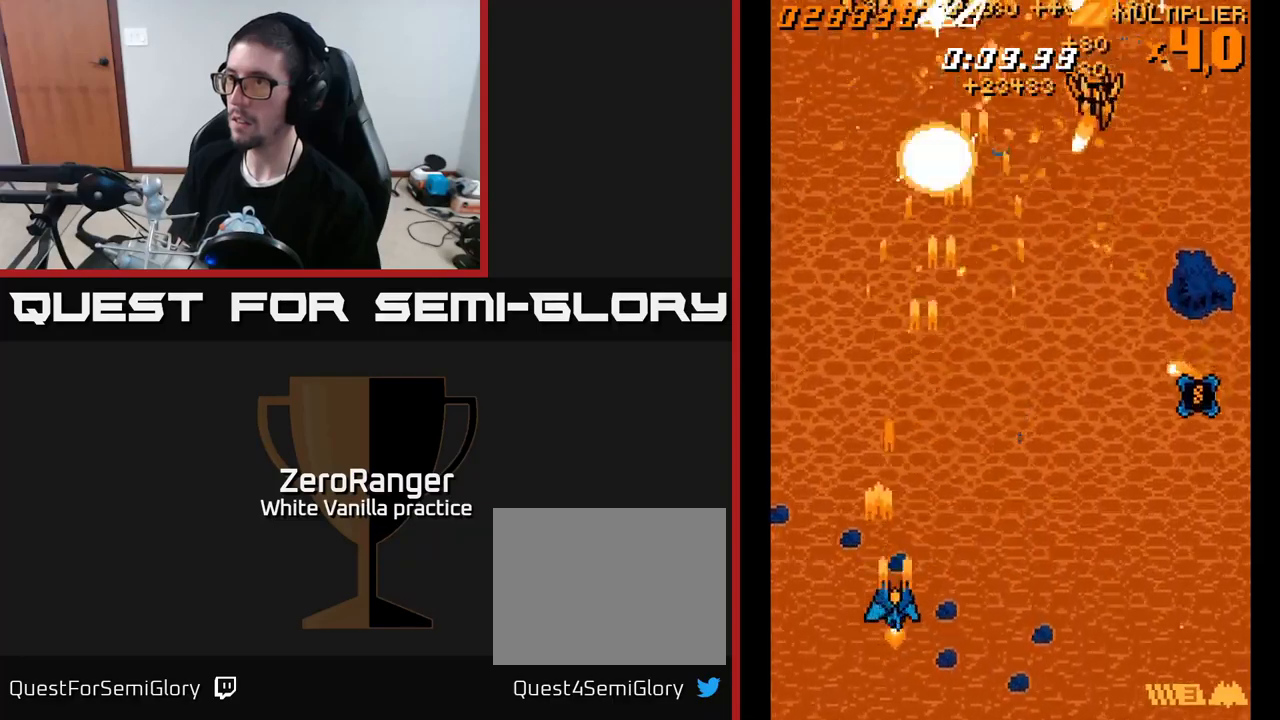
{"buttons": ["A", "DPAD_RIGHT"], "right_stick": "center", "events": [[17, "DPAD_DOWN", "up"]]}
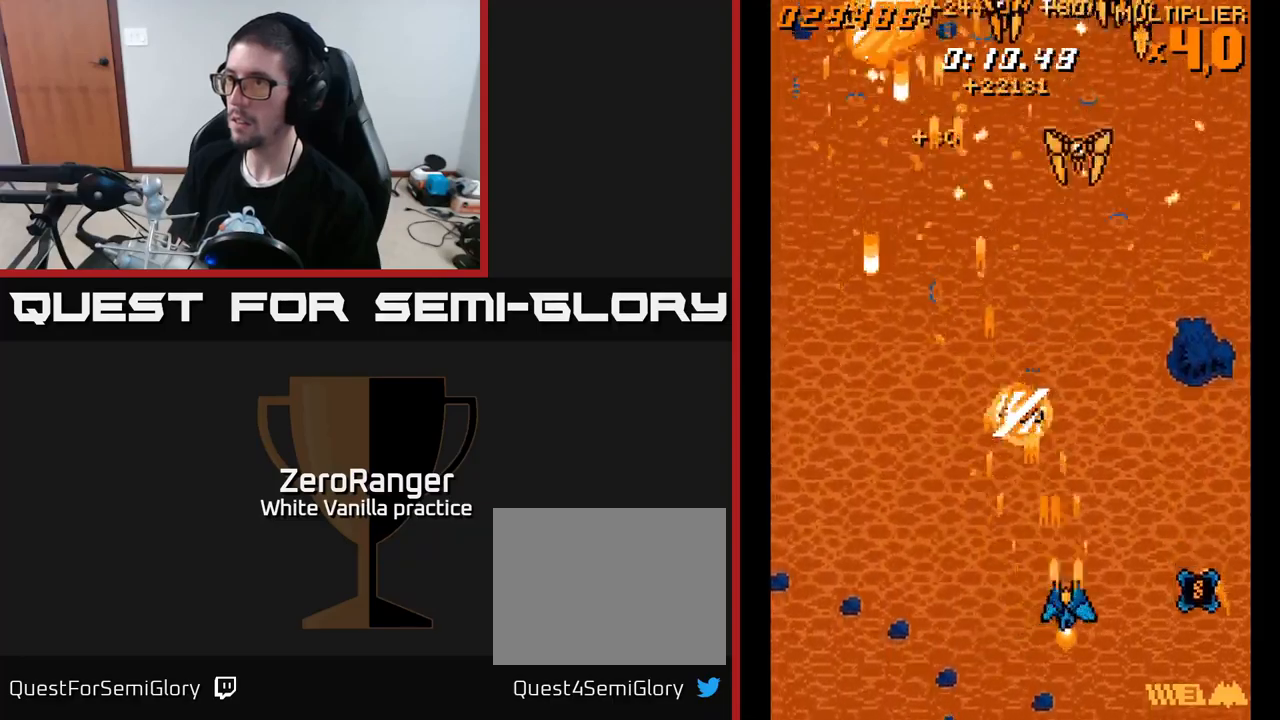
{"buttons": ["A", "DPAD_LEFT"], "right_stick": "center", "events": [[367, "DPAD_DOWN", "down"], [384, "DPAD_RIGHT", "up"], [400, "DPAD_LEFT", "down"], [467, "DPAD_DOWN", "up"]]}
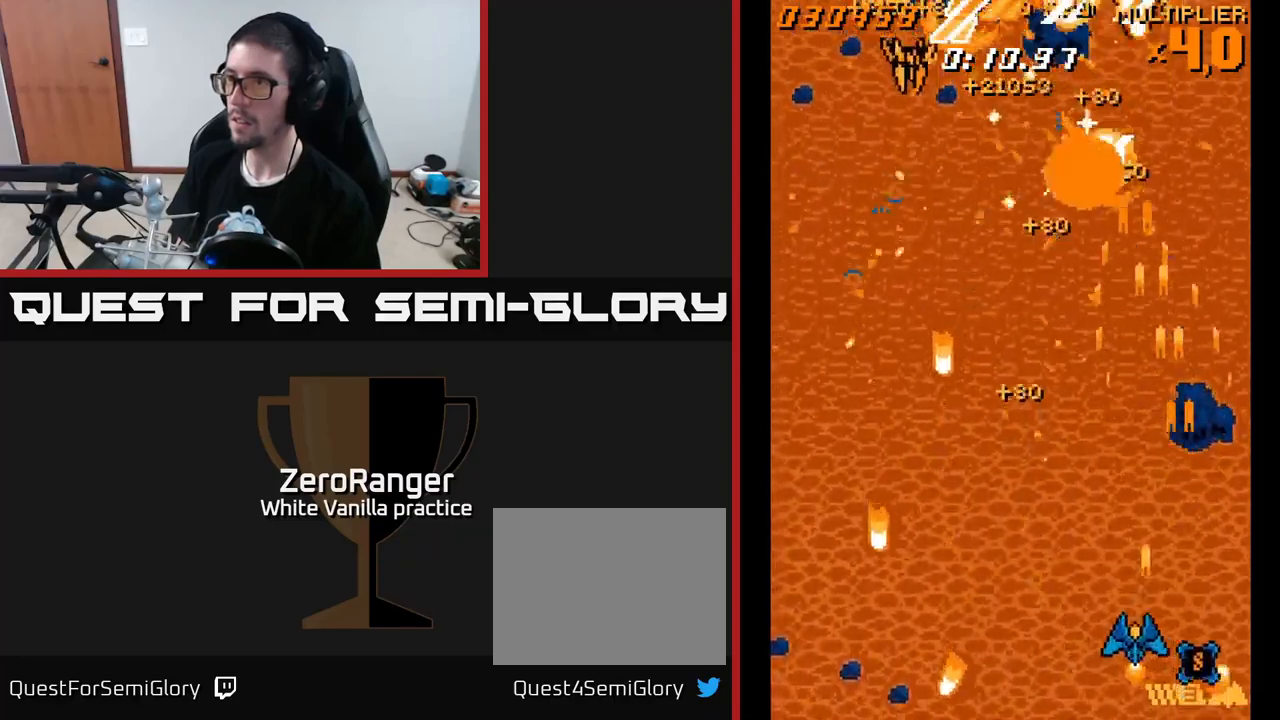
{"buttons": ["A", "DPAD_LEFT"], "right_stick": "center", "events": [[134, "DPAD_LEFT", "up"], [134, "DPAD_UP", "down"], [300, "DPAD_LEFT", "down"], [350, "DPAD_UP", "up"]]}
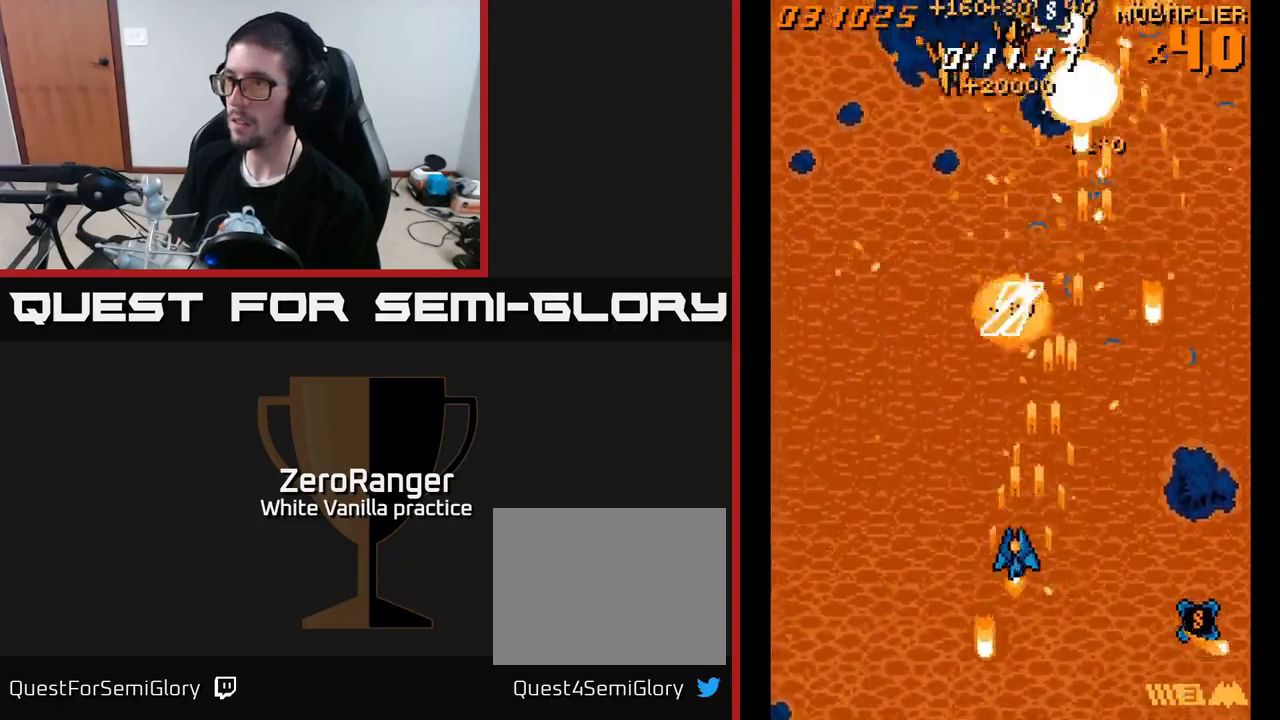
{"buttons": ["A", "DPAD_RIGHT"], "right_stick": "center", "events": [[34, "DPAD_DOWN", "down"], [67, "DPAD_LEFT", "up"], [184, "DPAD_LEFT", "down"], [234, "DPAD_DOWN", "up"], [300, "DPAD_LEFT", "up"], [334, "DPAD_RIGHT", "down"]]}
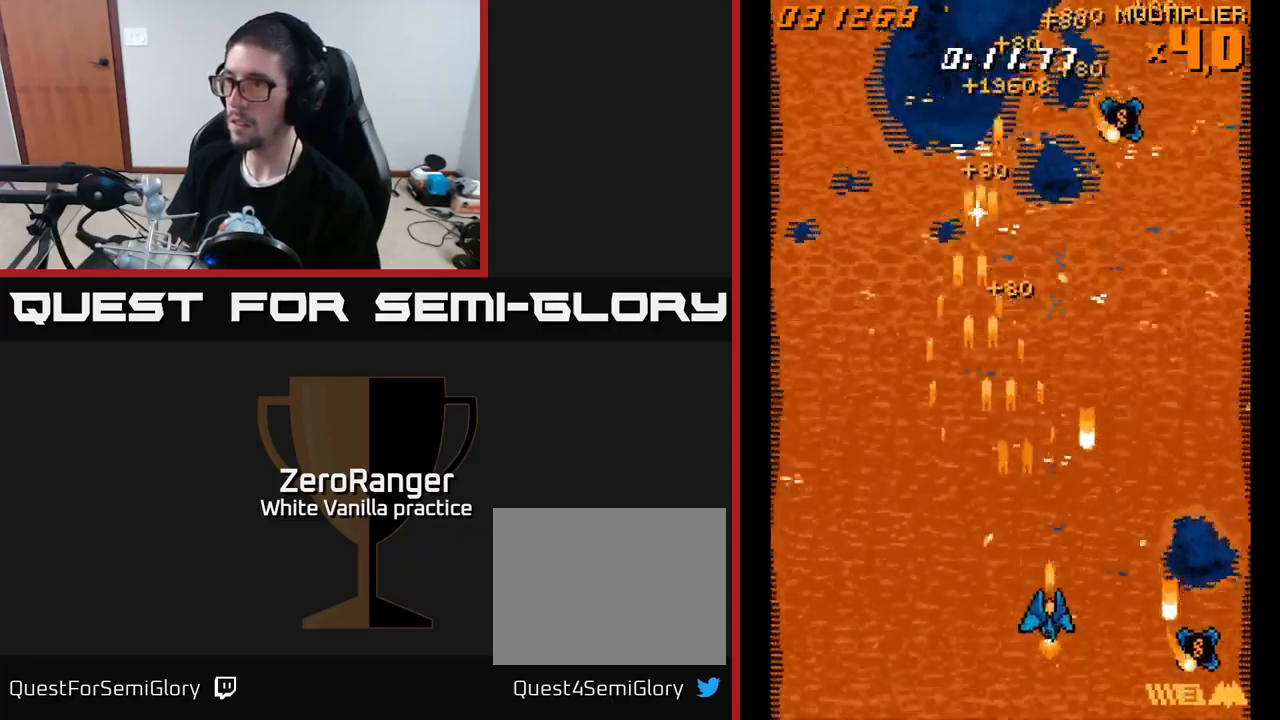
{"buttons": ["A", "DPAD_RIGHT"], "right_stick": "center", "events": [[134, "DPAD_DOWN", "down"], [384, "DPAD_DOWN", "up"]]}
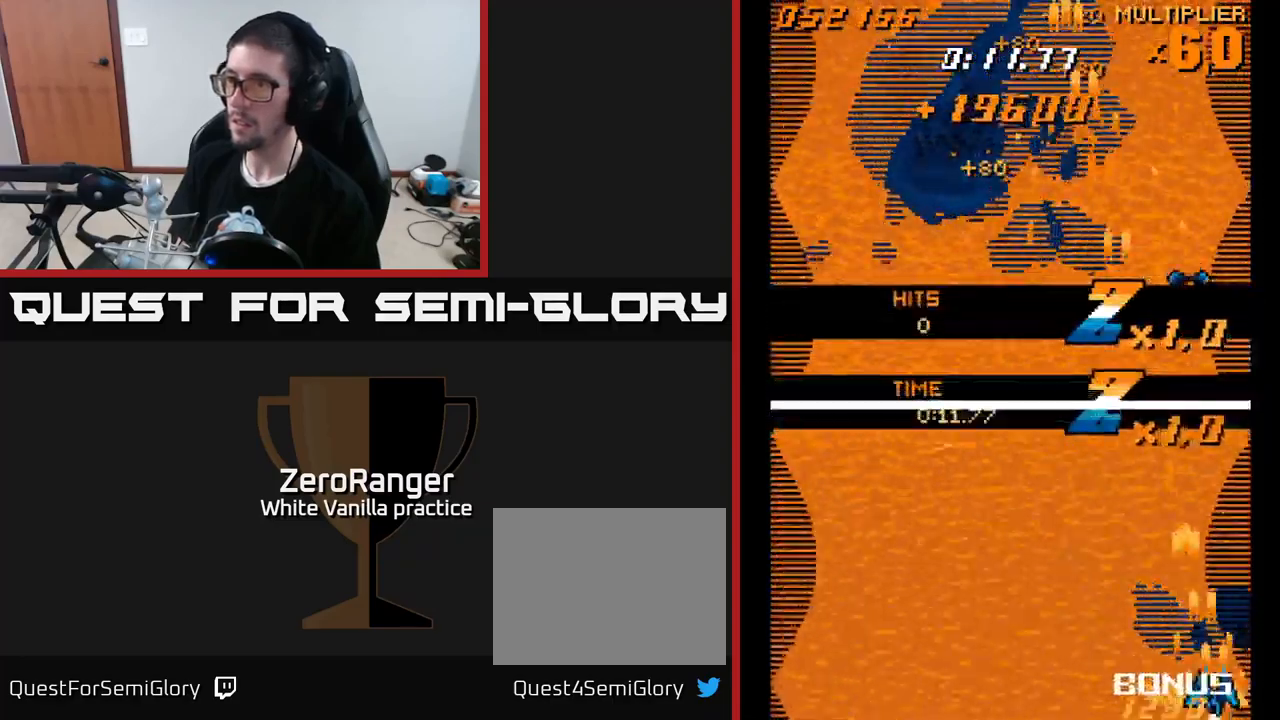
{"buttons": ["DPAD_UP", "DPAD_RIGHT"], "right_stick": "center", "events": [[17, "DPAD_UP", "down"], [34, "DPAD_RIGHT", "up"], [167, "A", "up"], [434, "DPAD_RIGHT", "down"]]}
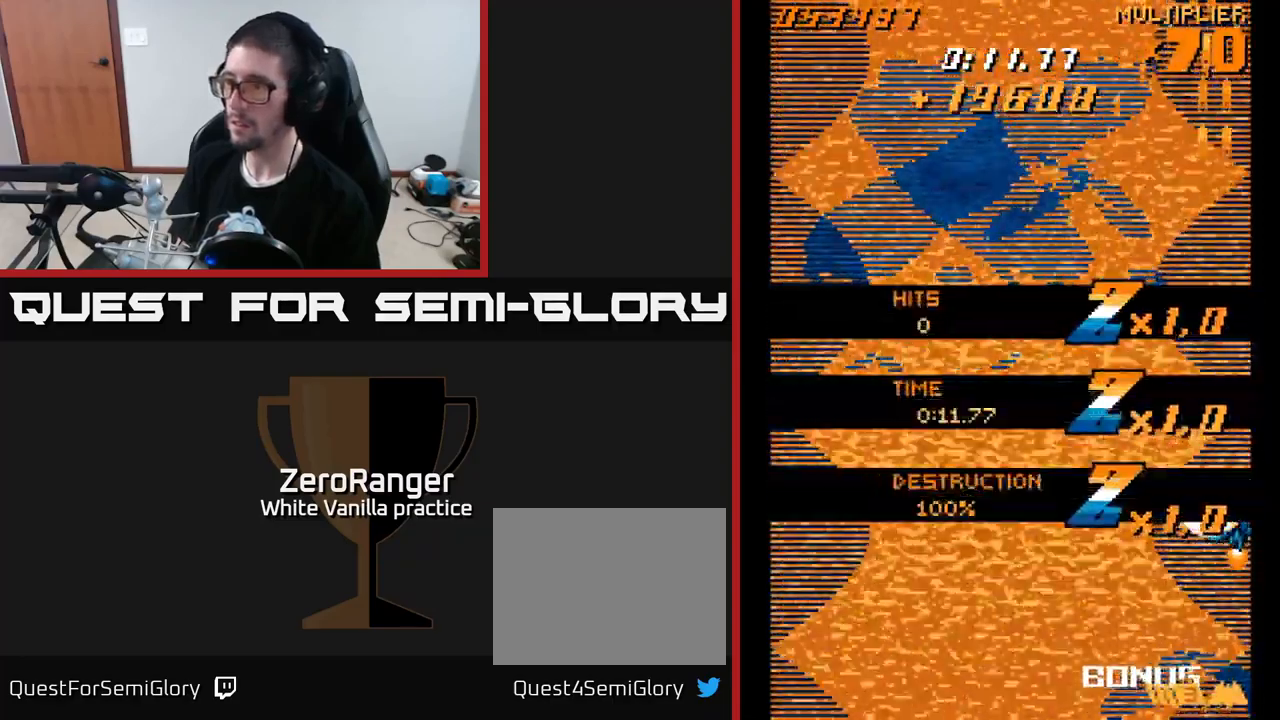
{"buttons": ["DPAD_LEFT"], "right_stick": "center", "events": [[67, "DPAD_RIGHT", "up"], [134, "DPAD_LEFT", "down"], [167, "DPAD_UP", "up"], [284, "DPAD_DOWN", "down"], [400, "DPAD_DOWN", "up"]]}
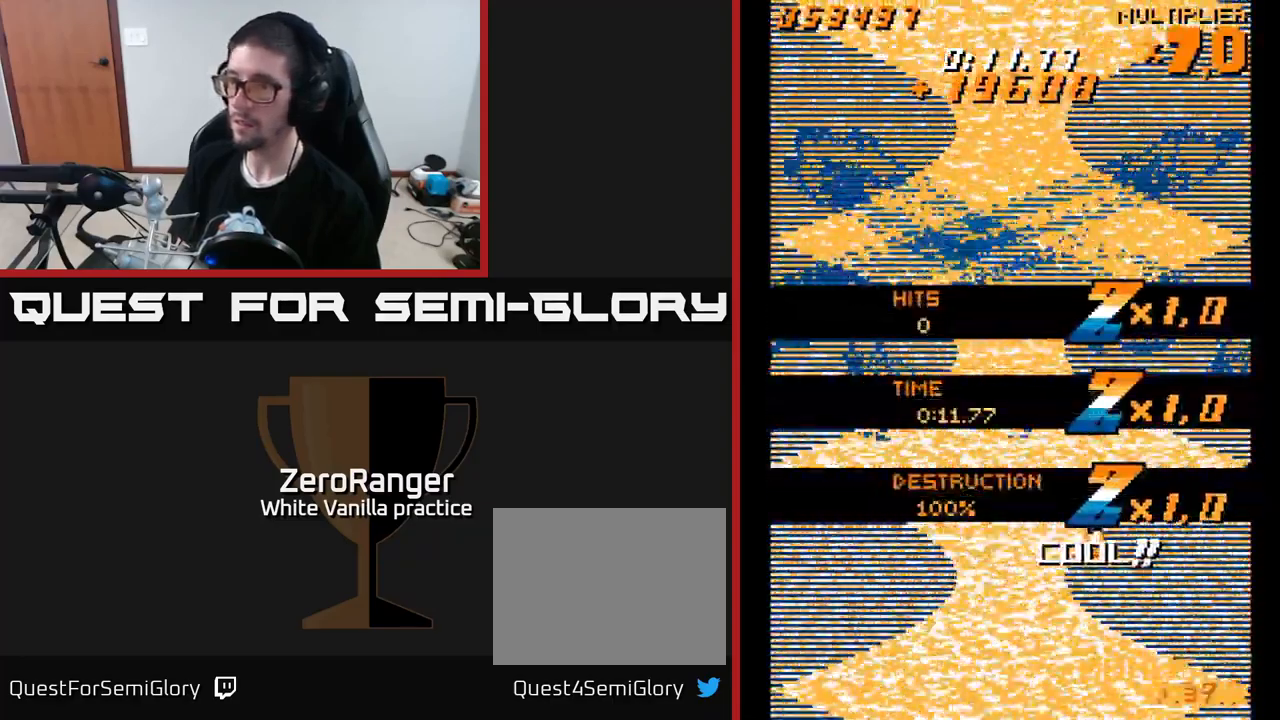
{"buttons": [], "right_stick": "center", "events": [[17, "DPAD_UP", "down"], [317, "DPAD_LEFT", "up"], [334, "DPAD_UP", "up"]]}
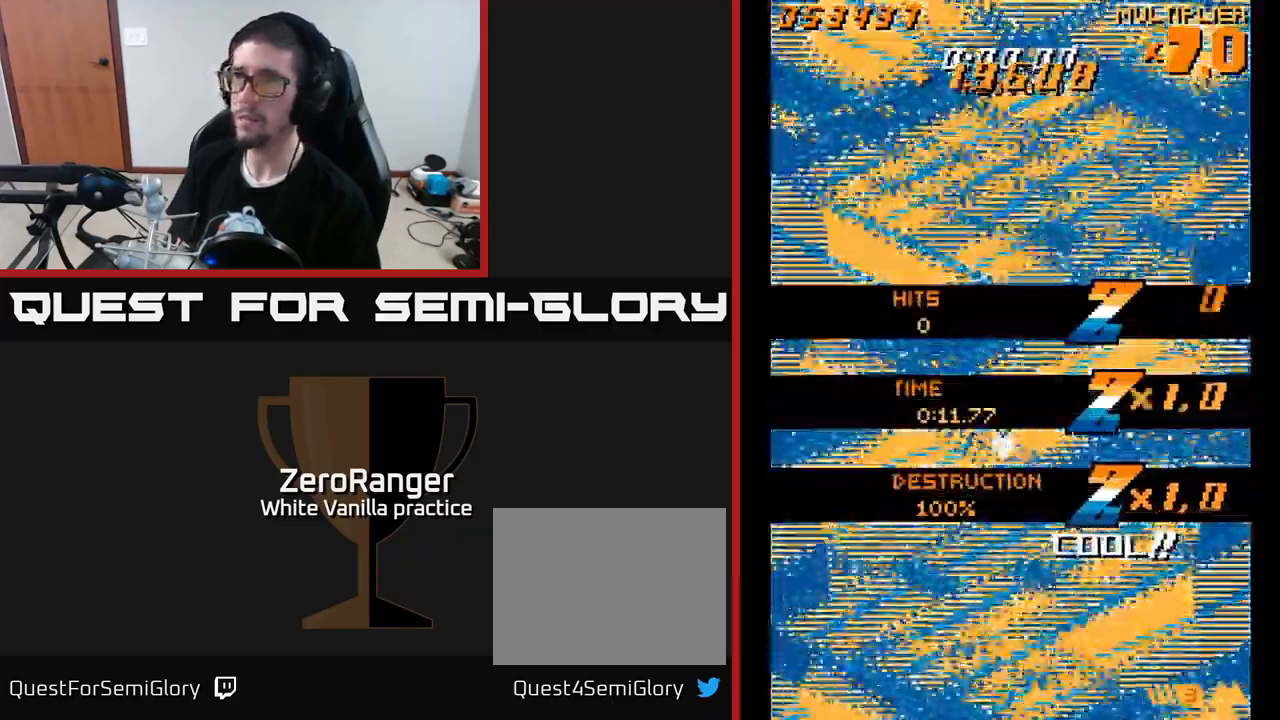
{"buttons": ["DPAD_UP"], "right_stick": "center", "events": [[167, "DPAD_UP", "down"]]}
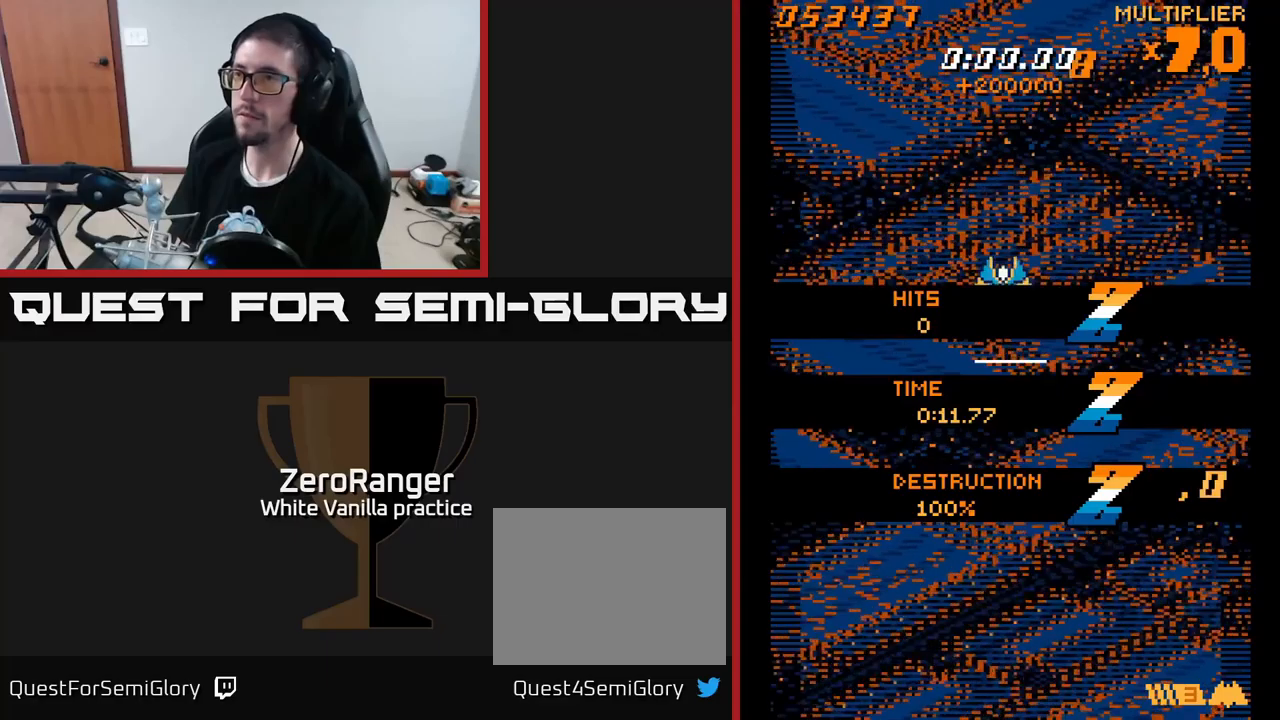
{"buttons": [], "right_stick": "center", "events": [[350, "DPAD_UP", "up"]]}